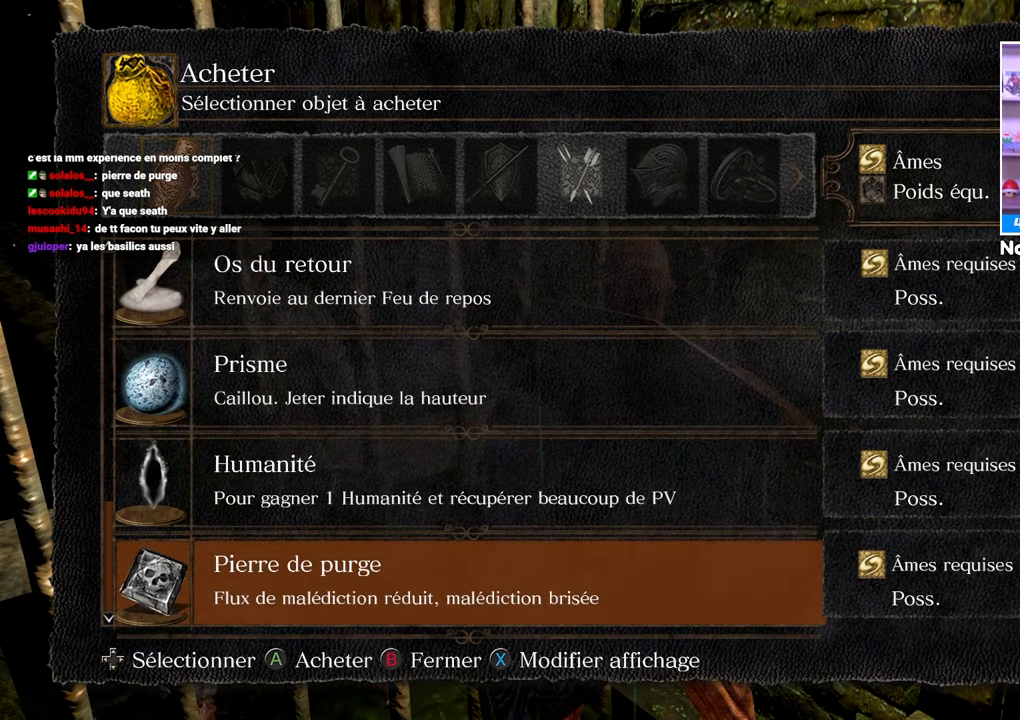
Gameplay with a controller (Xbox layout); each line is a JSON object with the inputs held at the frame after it (dt_ms = milliseconds from this image to that frame). "button_events" lists button changes between this image and that frame as [ms after this image, input, new state], when the widget could be followed in between (sticks are given only as held states). Not read: L3 R3.
{"dt_ms": 500, "buttons": ["DPAD_DOWN"], "left_stick": "center", "right_stick": "center", "button_events": [[67, "DPAD_UP", "up"], [433, "DPAD_DOWN", "down"]]}
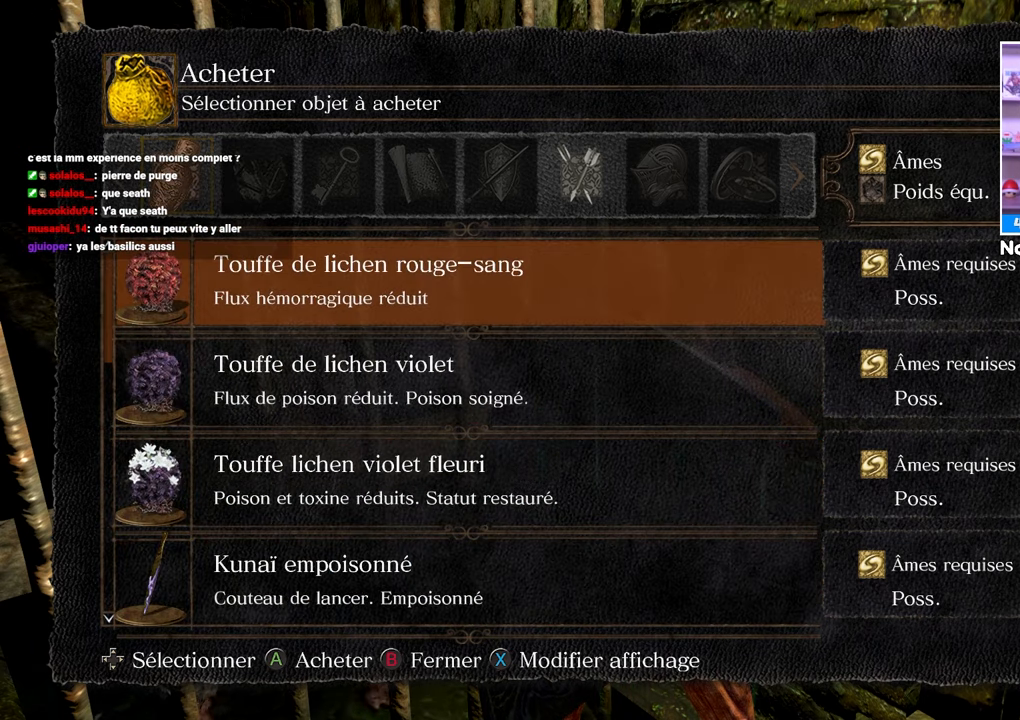
{"dt_ms": 500, "buttons": [], "left_stick": "center", "right_stick": "center", "button_events": [[50, "DPAD_DOWN", "up"]]}
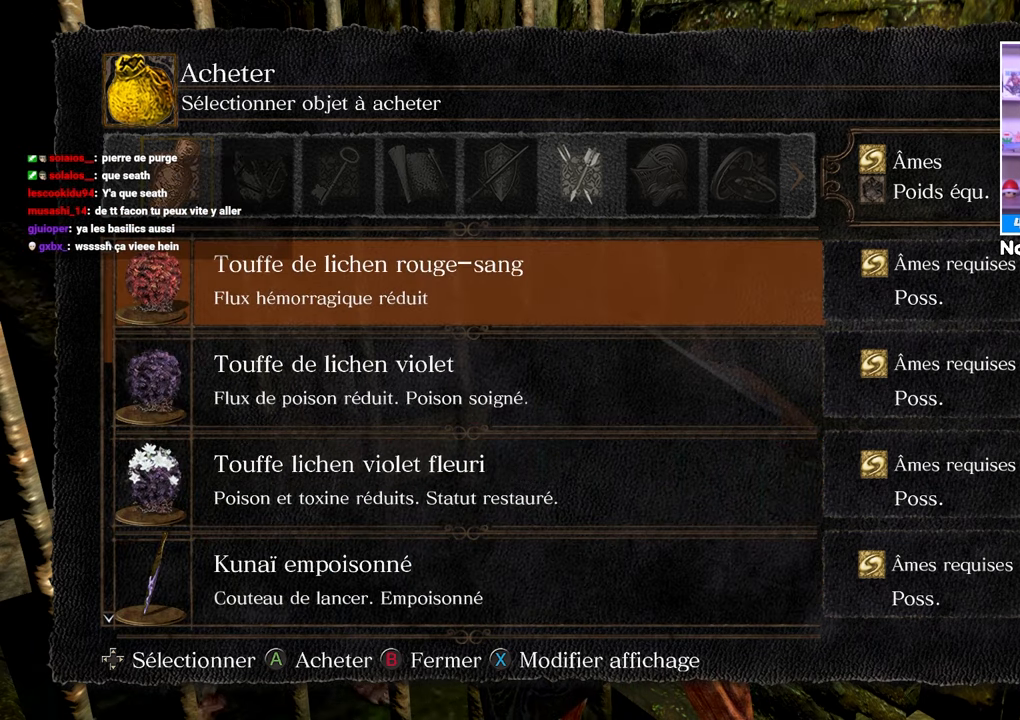
{"dt_ms": 500, "buttons": [], "left_stick": "center", "right_stick": "center", "button_events": []}
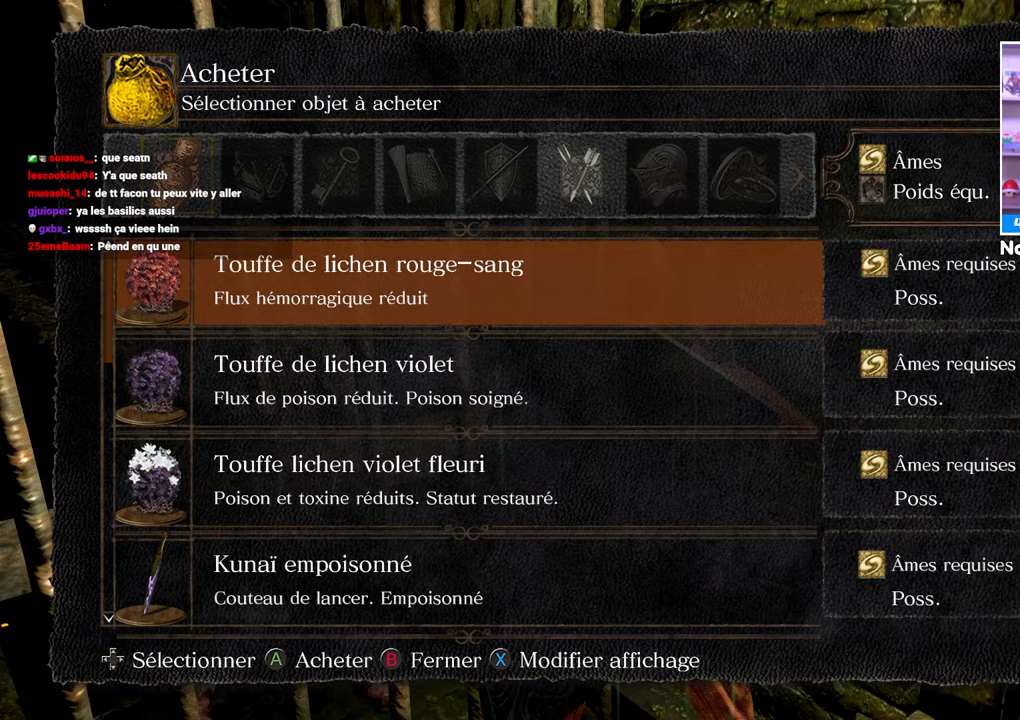
{"dt_ms": 500, "buttons": [], "left_stick": "center", "right_stick": "center", "button_events": []}
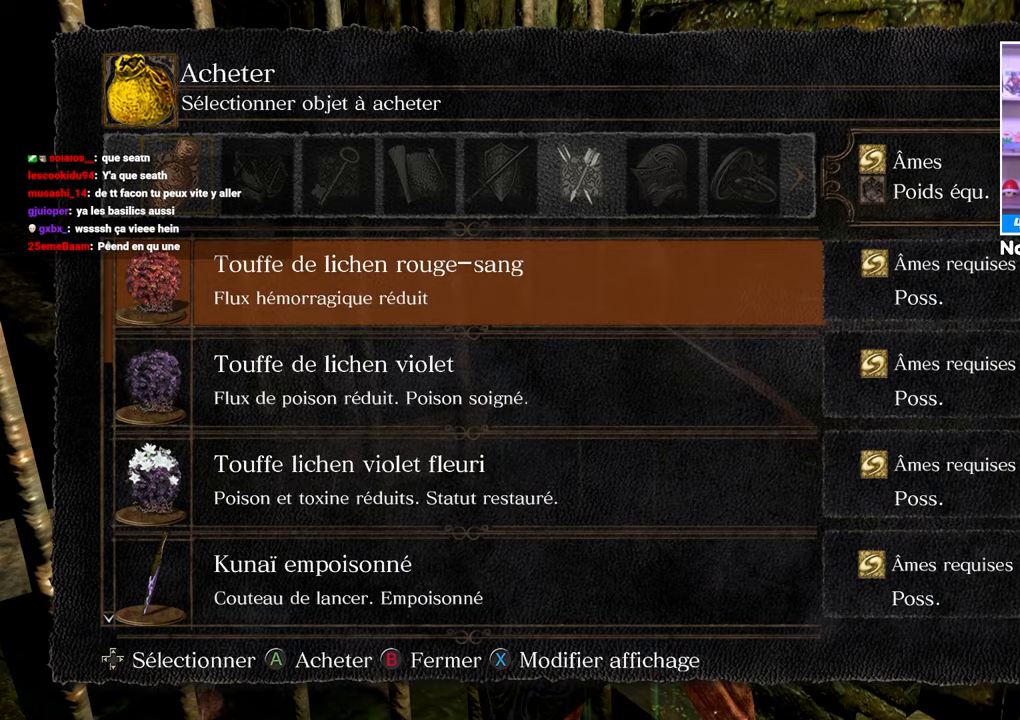
{"dt_ms": 1000, "buttons": [], "left_stick": "up", "right_stick": "center"}
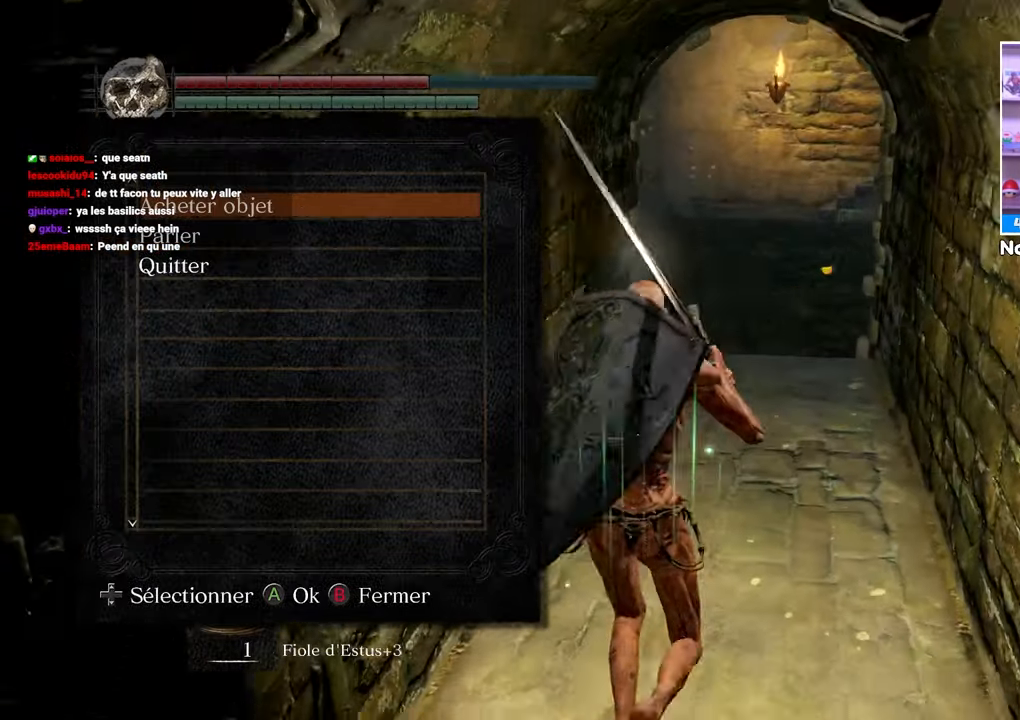
{"dt_ms": 500, "buttons": [], "left_stick": "center", "right_stick": "center", "button_events": [[167, "START", "down"], [267, "START", "up"]]}
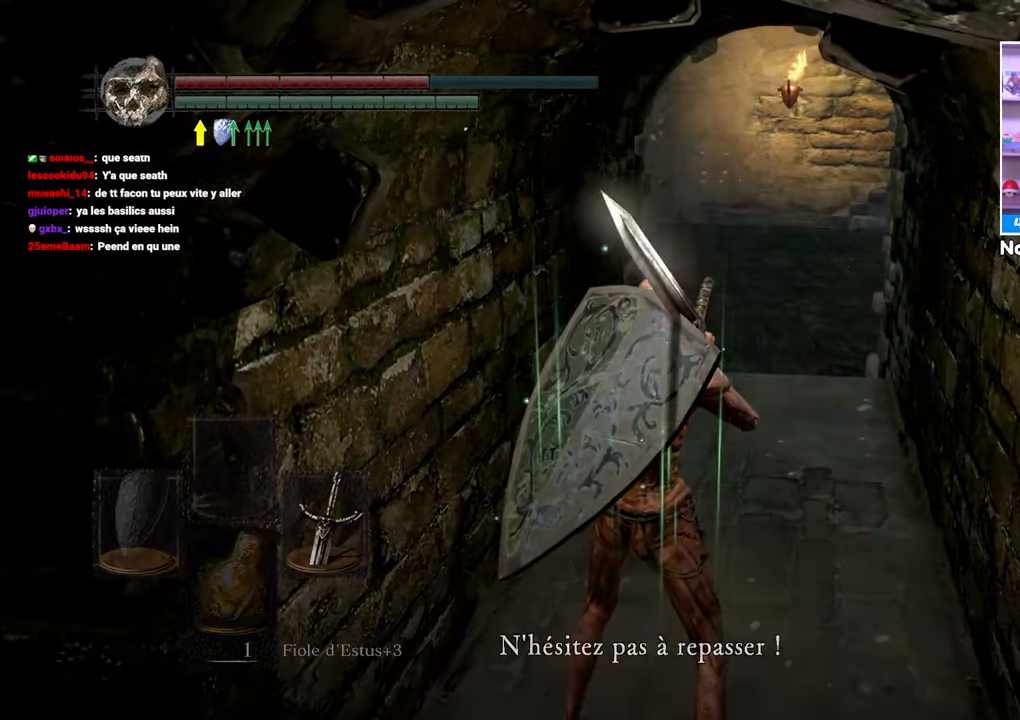
{"dt_ms": 500, "buttons": [], "left_stick": "up-right", "right_stick": "center", "button_events": [[383, "A", "down"], [467, "A", "up"]]}
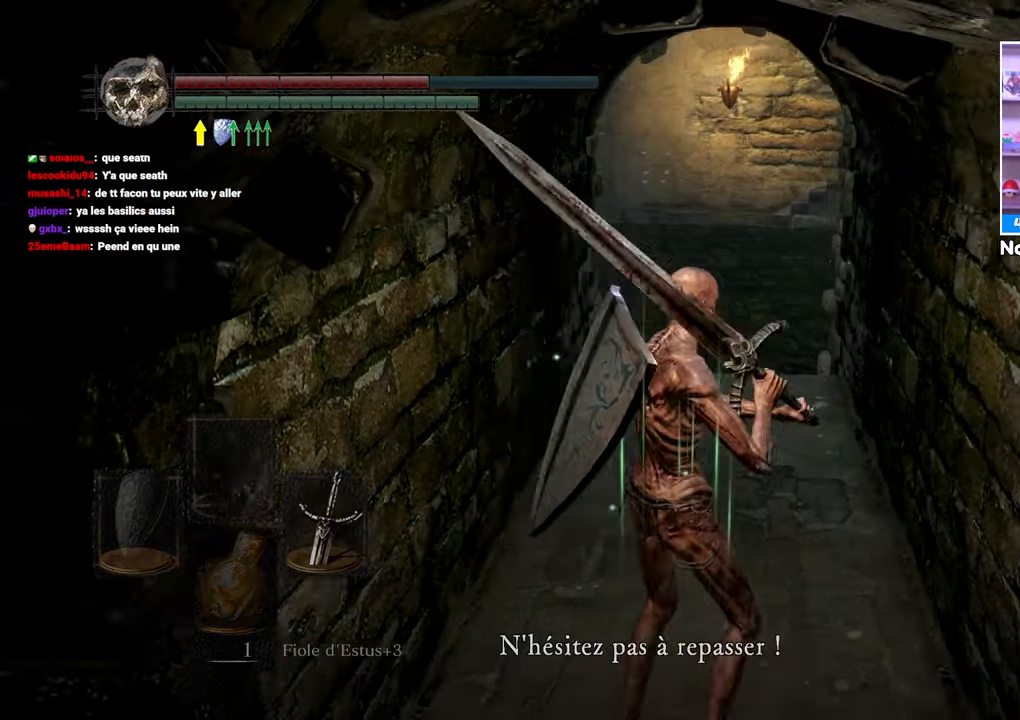
{"dt_ms": 500, "buttons": [], "left_stick": "center", "right_stick": "center", "button_events": []}
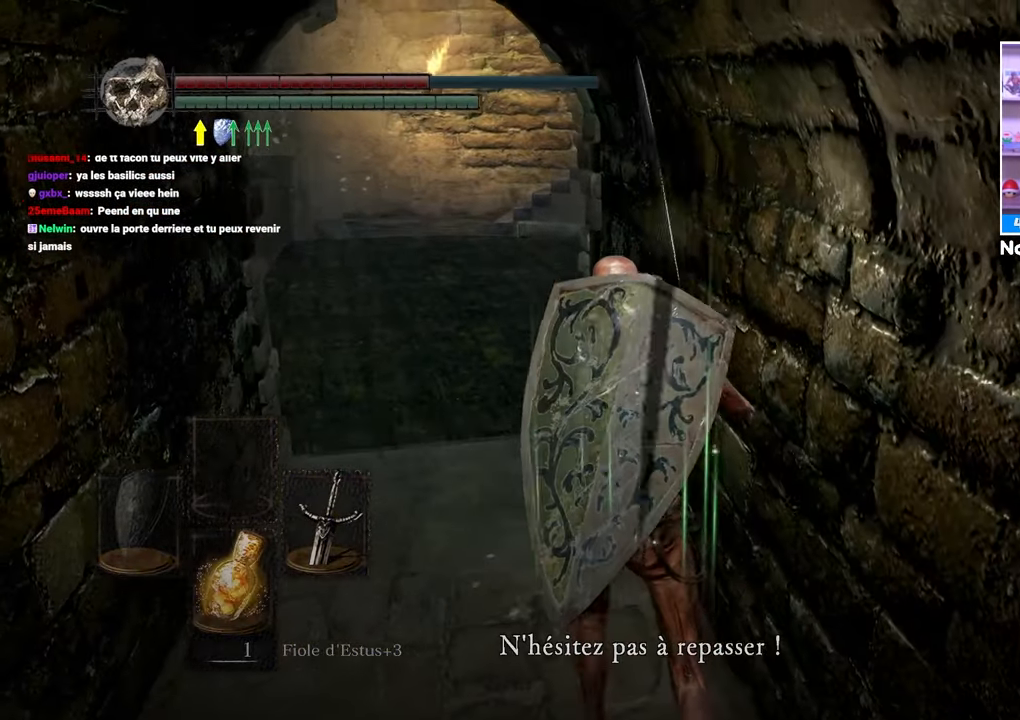
{"dt_ms": 500, "buttons": [], "left_stick": "center", "right_stick": "center", "button_events": [[67, "START", "down"], [150, "START", "up"]]}
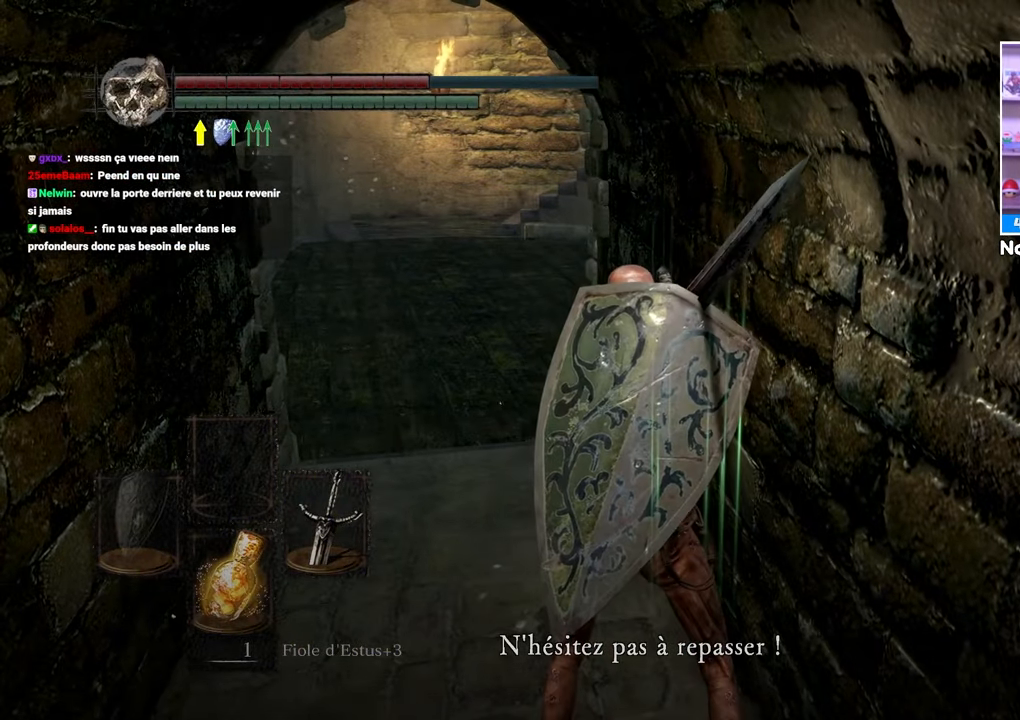
{"dt_ms": 500, "buttons": [], "left_stick": "center", "right_stick": "center", "button_events": [[383, "A", "down"], [483, "A", "up"]]}
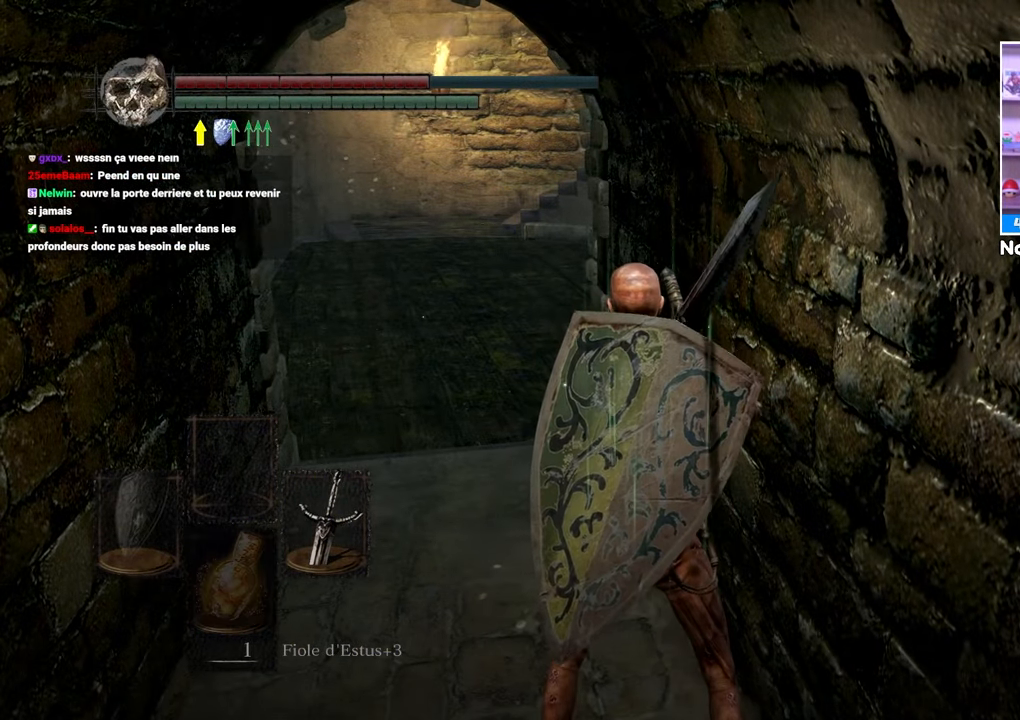
{"dt_ms": 500, "buttons": [], "left_stick": "center", "right_stick": "center", "button_events": []}
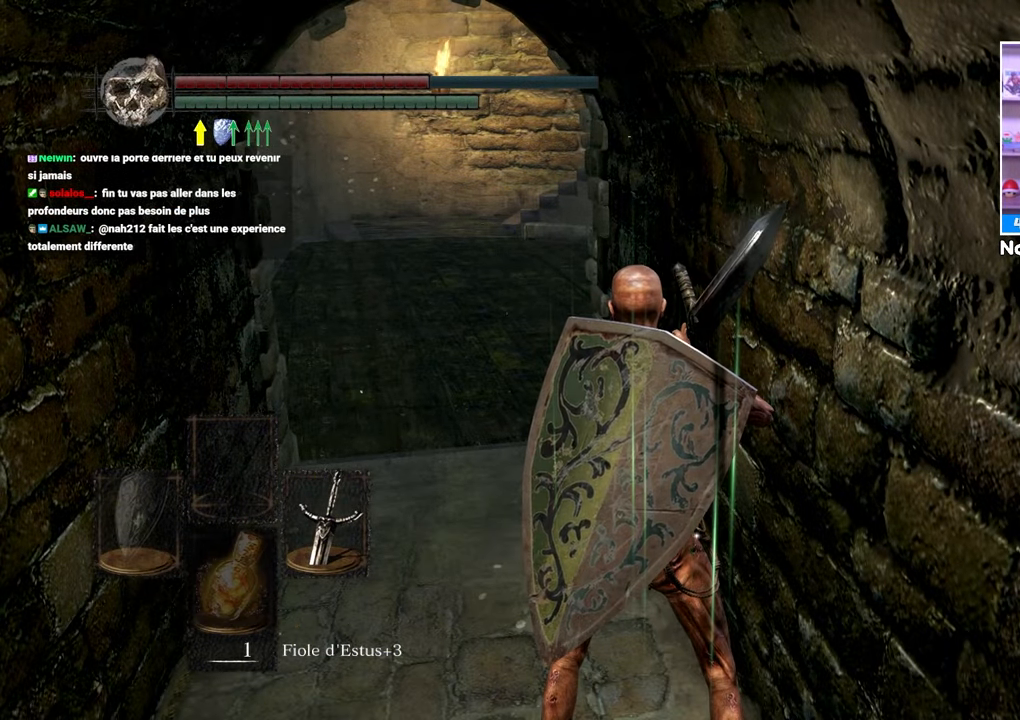
{"dt_ms": 500, "buttons": [], "left_stick": "center", "right_stick": "center", "button_events": [[33, "START", "down"], [117, "START", "up"]]}
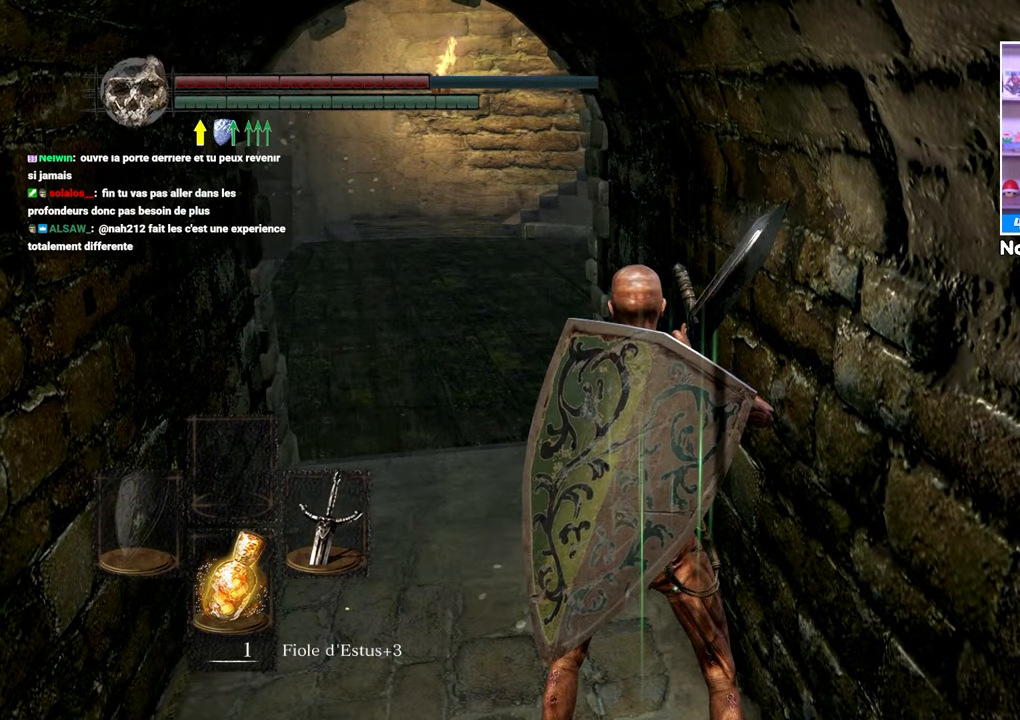
{"dt_ms": 500, "buttons": [], "left_stick": "center", "right_stick": "center", "button_events": [[350, "START", "down"], [483, "START", "up"]]}
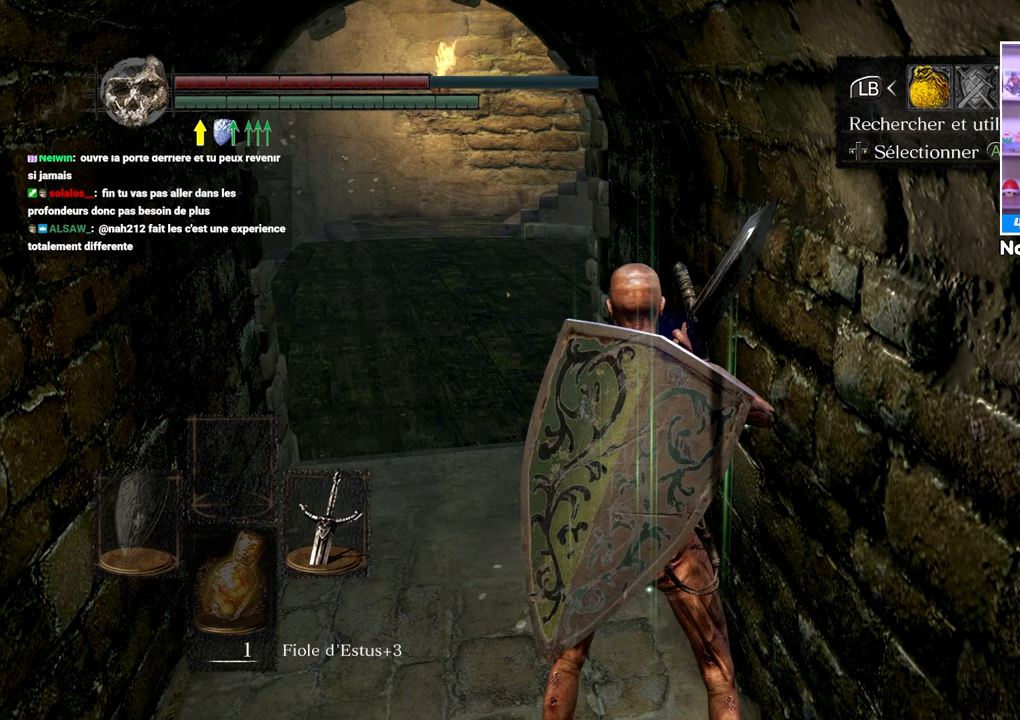
{"dt_ms": 500, "buttons": [], "left_stick": "center", "right_stick": "center", "button_events": []}
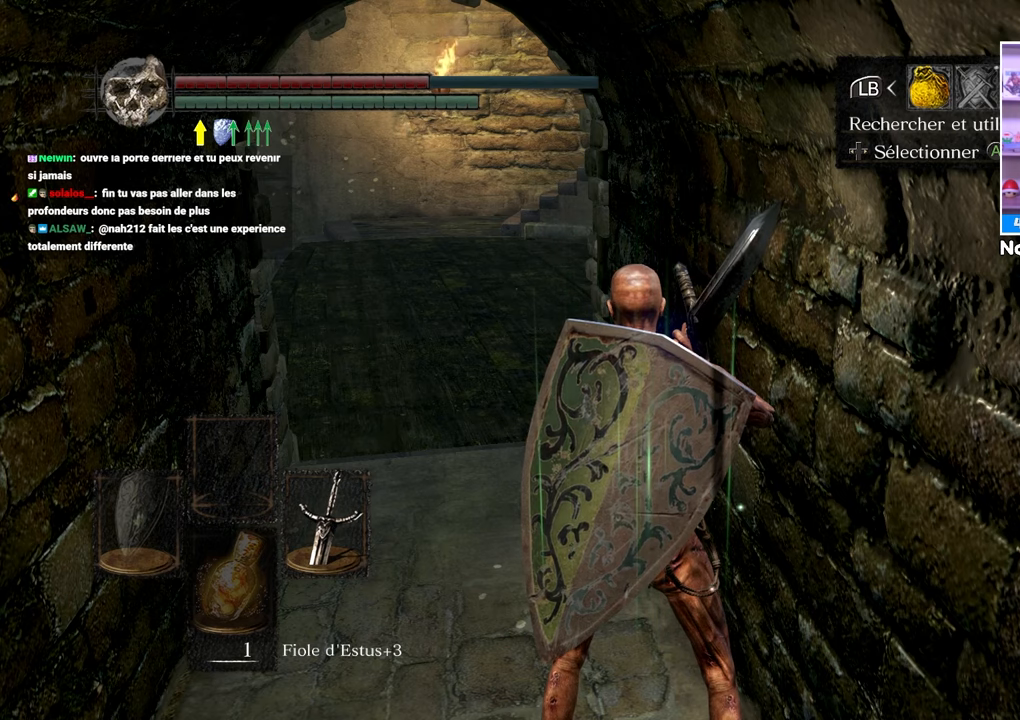
{"dt_ms": 500, "buttons": [], "left_stick": "center", "right_stick": "center", "button_events": [[67, "A", "down"], [150, "A", "up"], [267, "DPAD_UP", "down"], [383, "DPAD_UP", "up"]]}